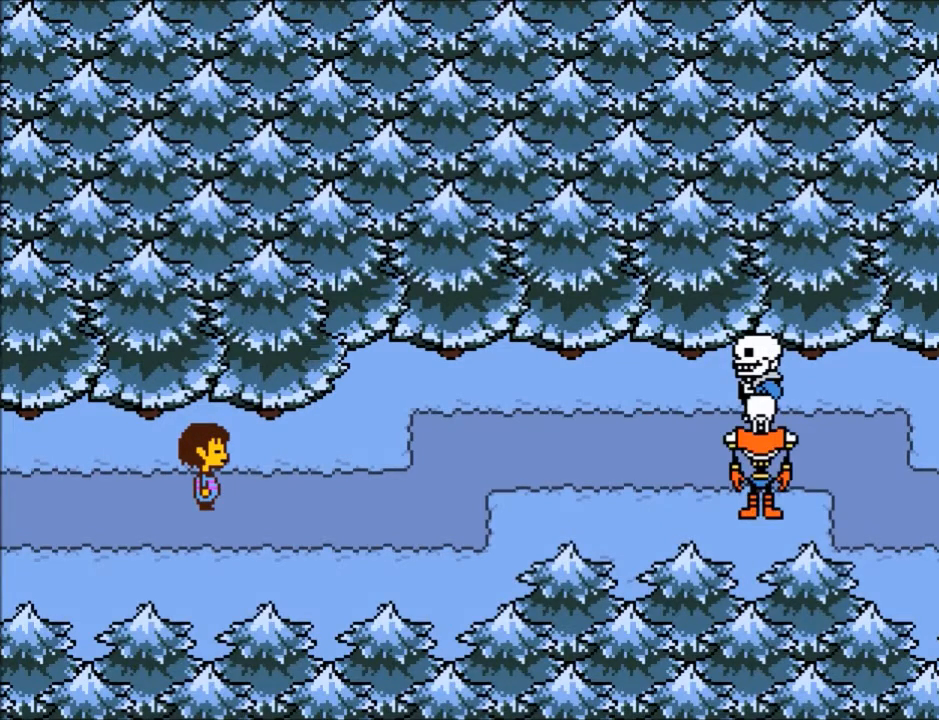
Gameplay with keyboard; each line is a JSON object with the keys held at the frame after it. "events" lists presses ("down") and releases ("up") of "c", "ctrl", "down", "left", "return", "right", "shift", "up", "x" and "z" between this image and that frame as [ms after this image, input, new state], when the widget could be followed in between. No other keys are recorded. Mouse input is not recorded.
{"keys": ["left"], "events": [[67, "left", "down"], [134, "left", "up"], [267, "right", "down"], [367, "right", "up"], [468, "left", "down"]]}
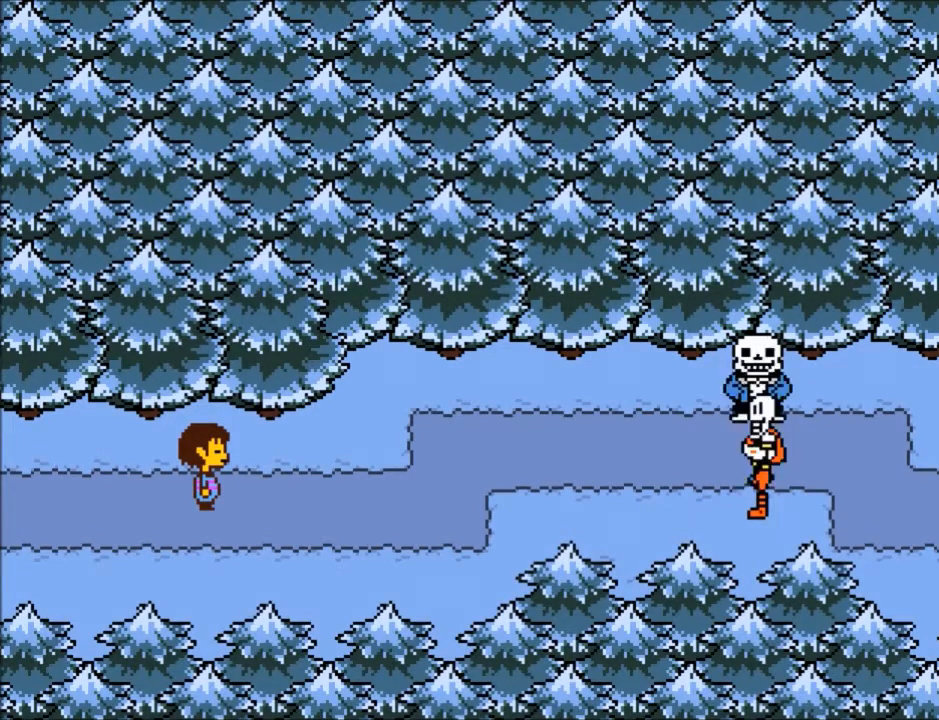
{"keys": [], "events": [[33, "left", "up"], [200, "right", "down"], [267, "left", "down"], [267, "right", "up"], [367, "left", "up"]]}
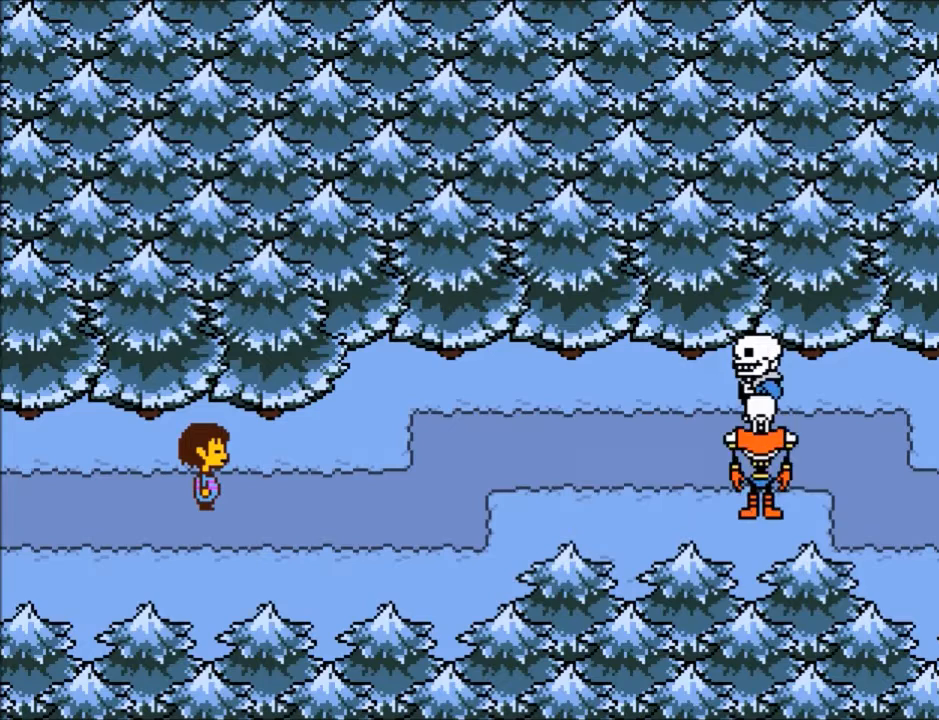
{"keys": ["return"], "events": [[67, "return", "down"], [101, "return", "up"], [301, "return", "down"], [334, "return", "up"], [434, "return", "down"]]}
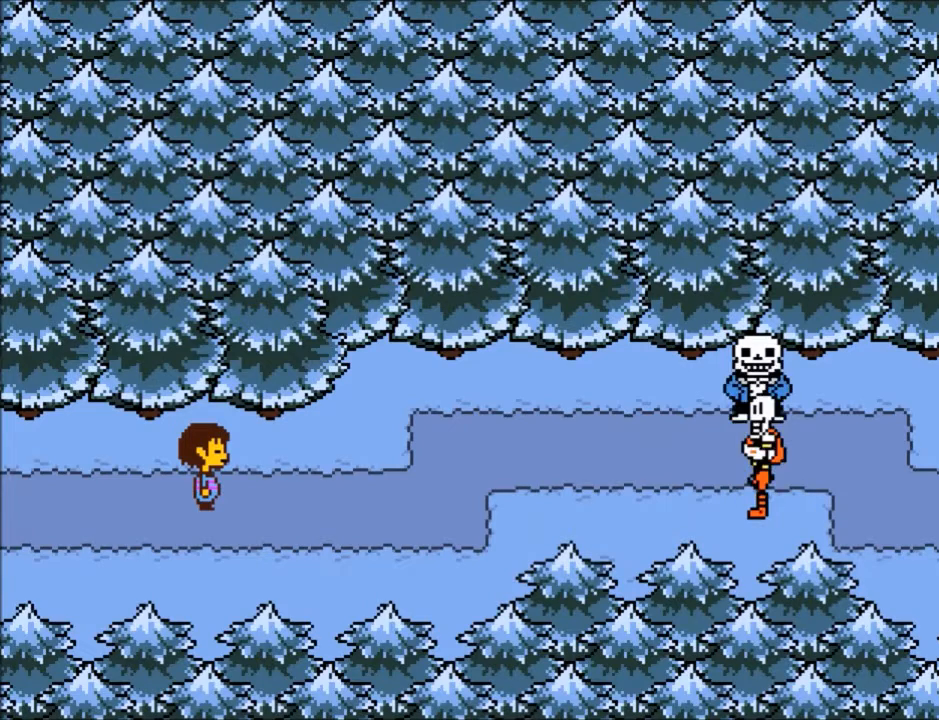
{"keys": ["return"], "events": [[33, "return", "up"], [167, "return", "down"], [234, "return", "up"], [367, "return", "down"]]}
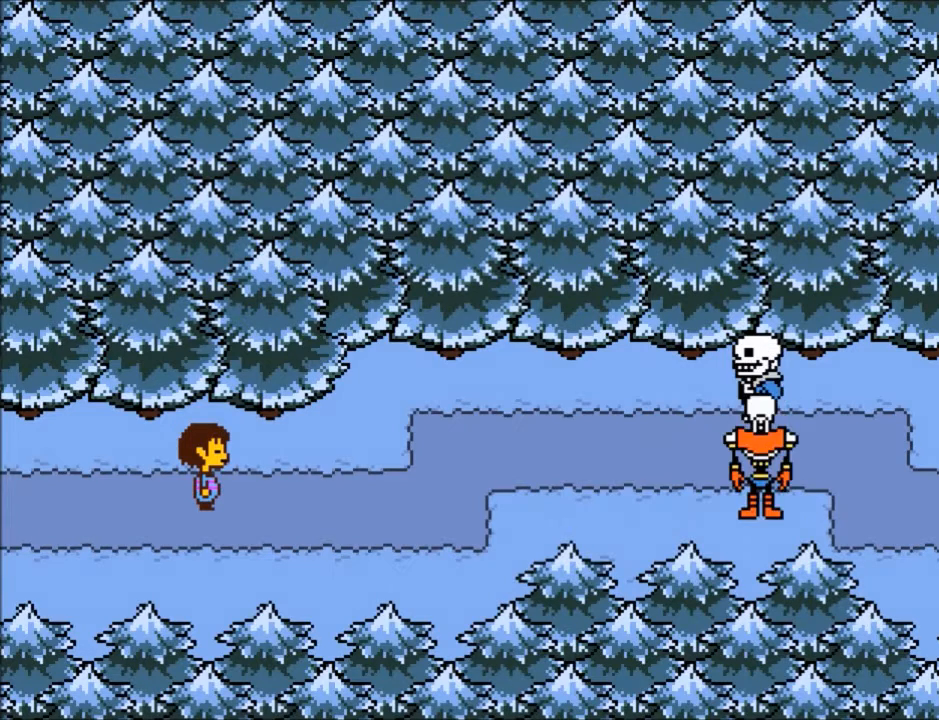
{"keys": [], "events": [[101, "return", "up"], [234, "return", "down"], [501, "return", "up"]]}
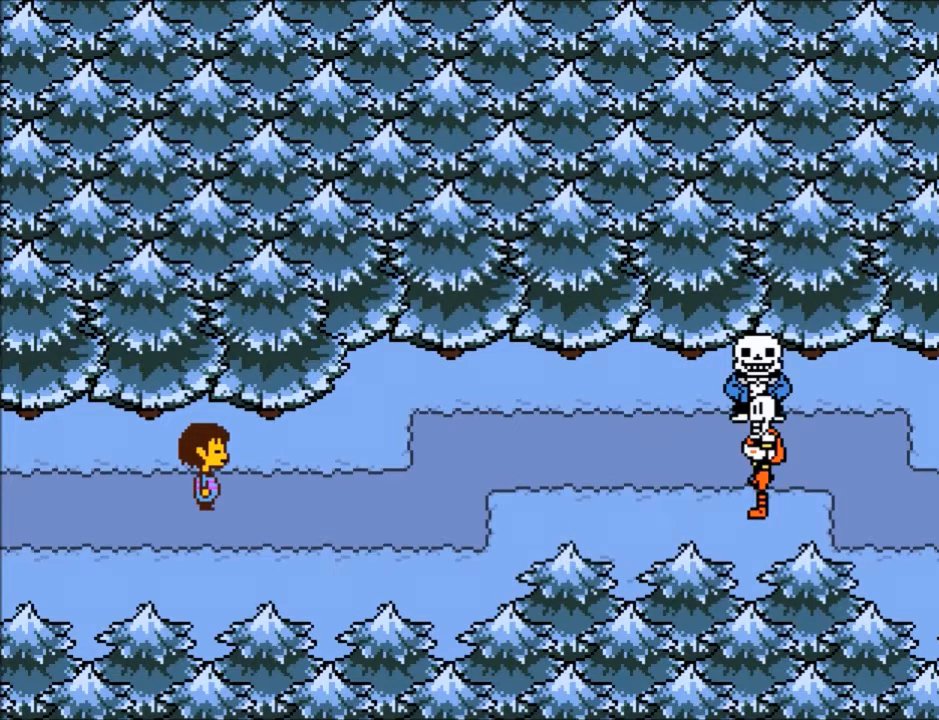
{"keys": [], "events": [[167, "return", "down"], [234, "return", "up"], [334, "return", "down"], [434, "return", "up"]]}
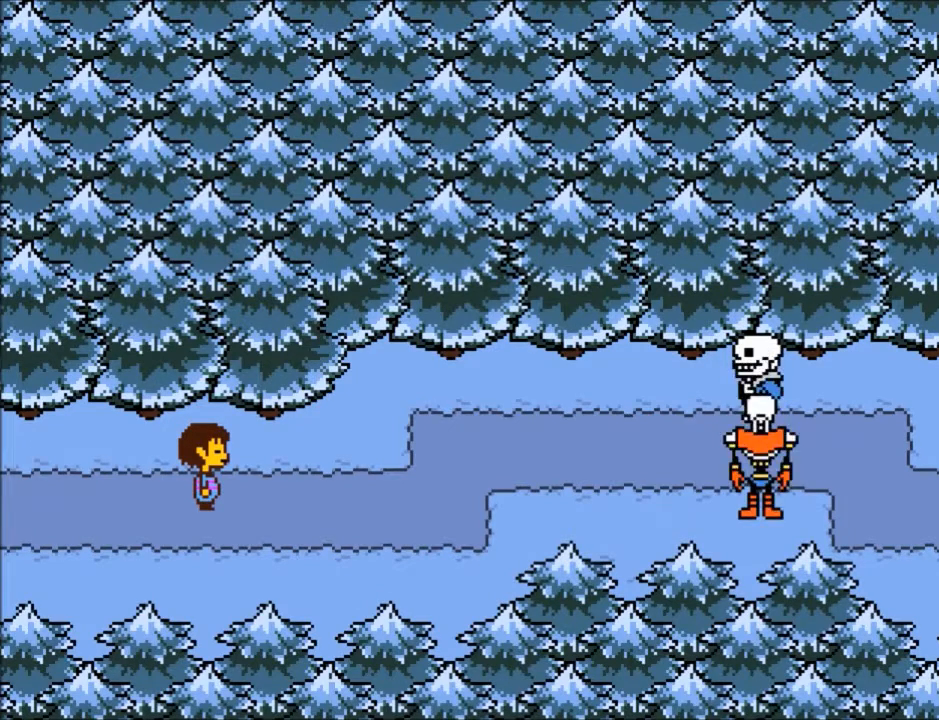
{"keys": [], "events": [[67, "return", "down"], [301, "return", "up"], [434, "return", "down"], [501, "return", "up"]]}
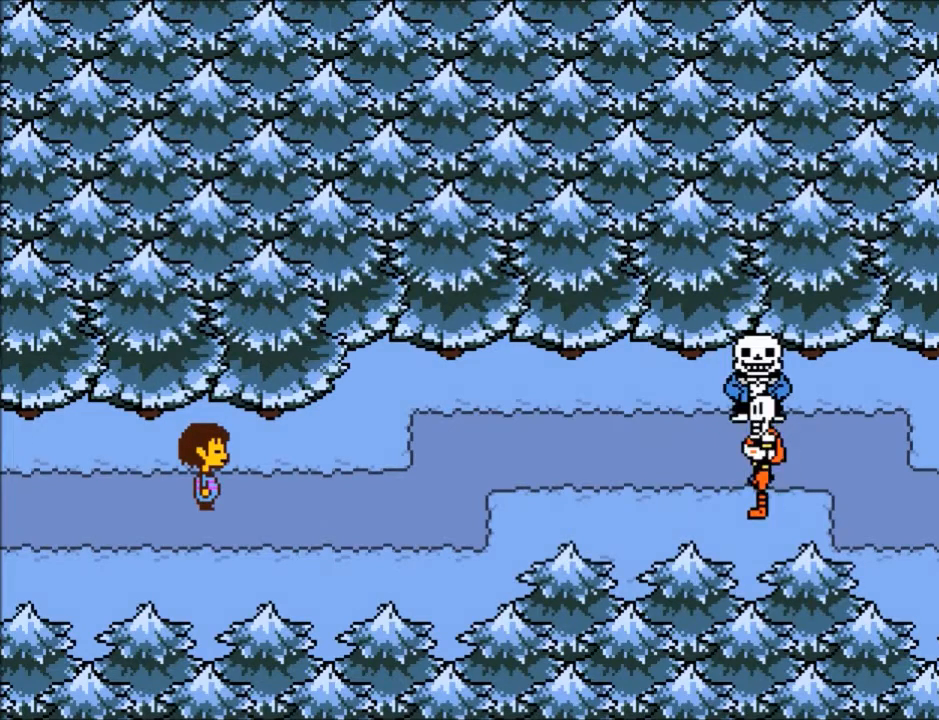
{"keys": [], "events": [[133, "return", "down"], [167, "return", "up"], [367, "return", "down"], [434, "return", "up"]]}
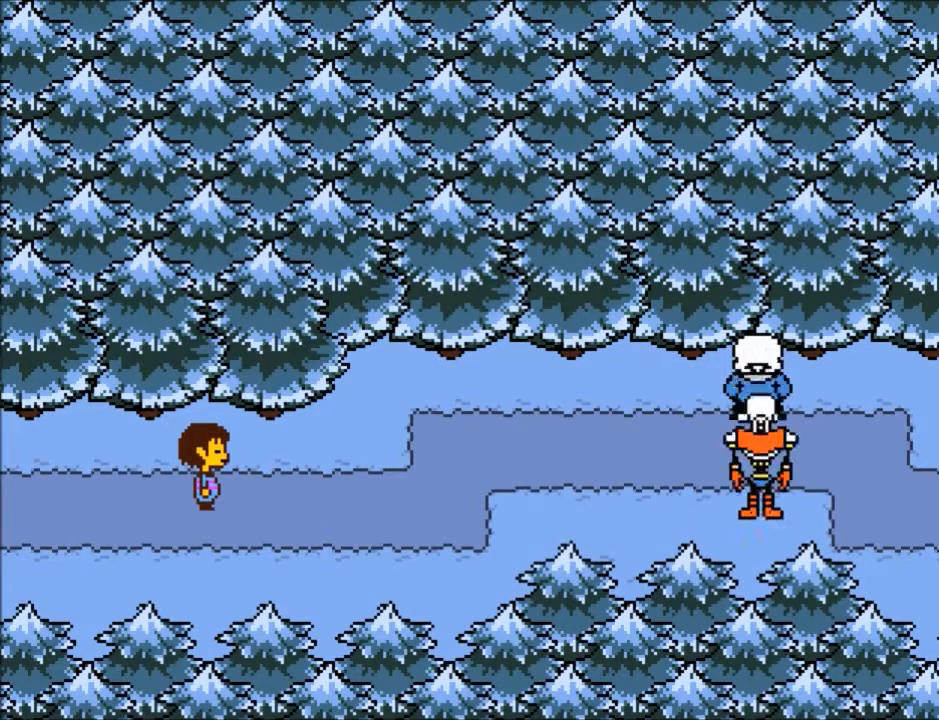
{"keys": [], "events": [[67, "return", "down"], [101, "return", "up"], [234, "return", "down"], [301, "return", "up"], [434, "return", "down"], [468, "return", "up"]]}
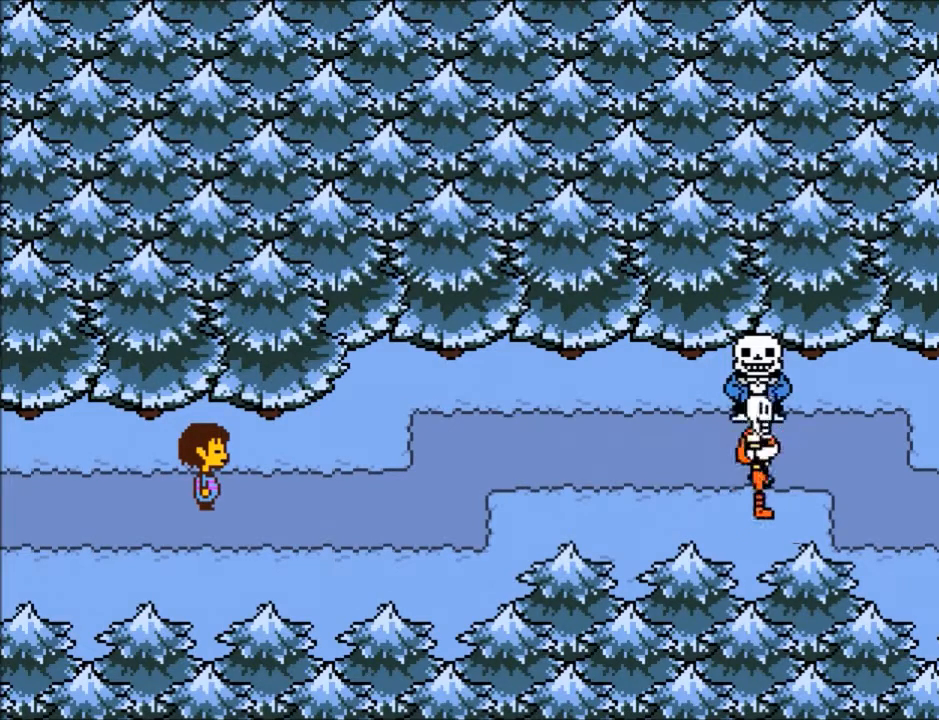
{"keys": [], "events": [[133, "return", "down"], [367, "return", "up"]]}
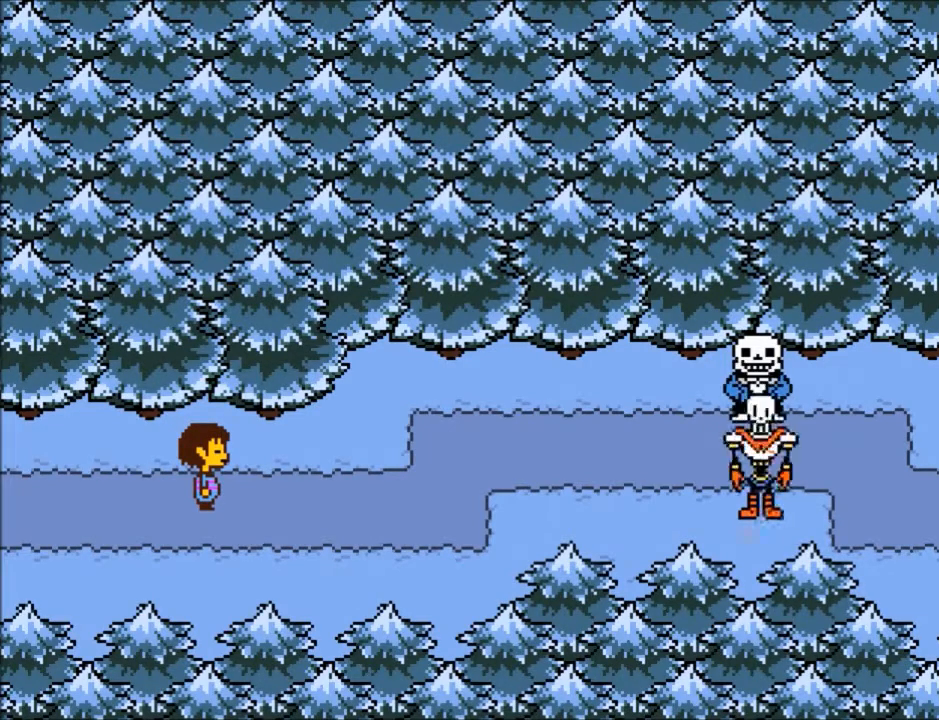
{"keys": [], "events": [[34, "return", "down"], [101, "return", "up"], [234, "return", "down"], [334, "return", "up"], [468, "return", "down"], [501, "return", "up"]]}
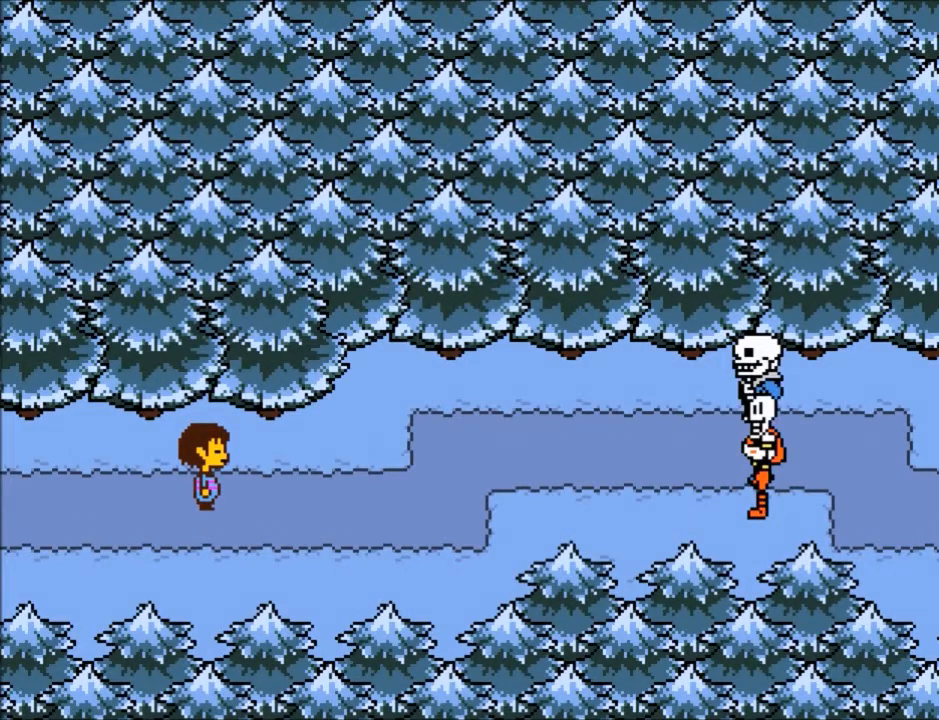
{"keys": [], "events": [[133, "return", "down"], [200, "return", "up"], [334, "return", "down"], [434, "return", "up"]]}
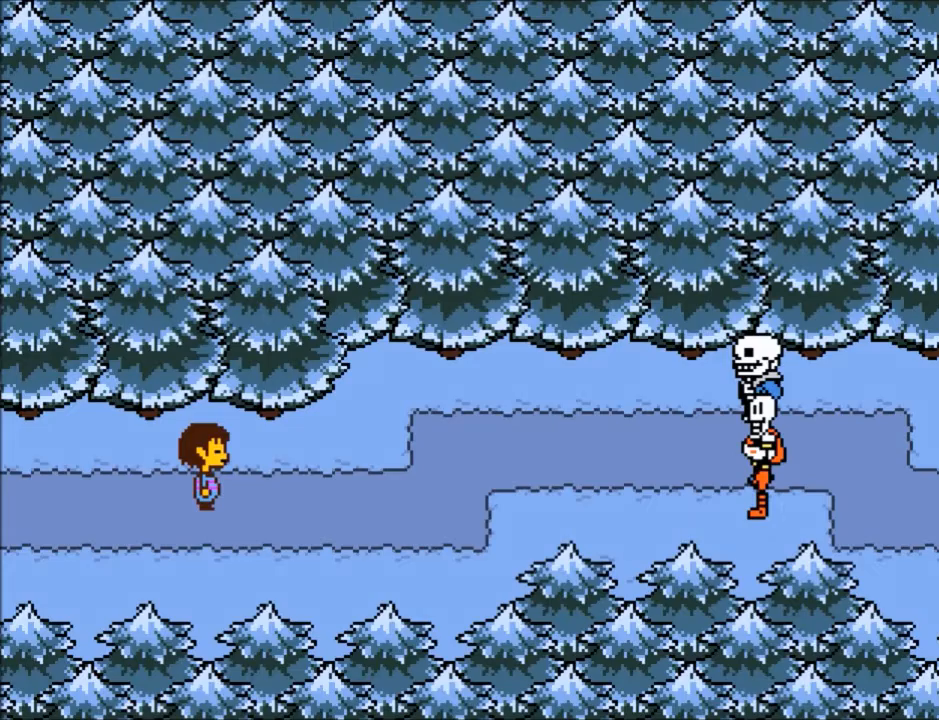
{"keys": [], "events": [[34, "return", "down"], [101, "return", "up"], [267, "return", "down"], [434, "return", "up"]]}
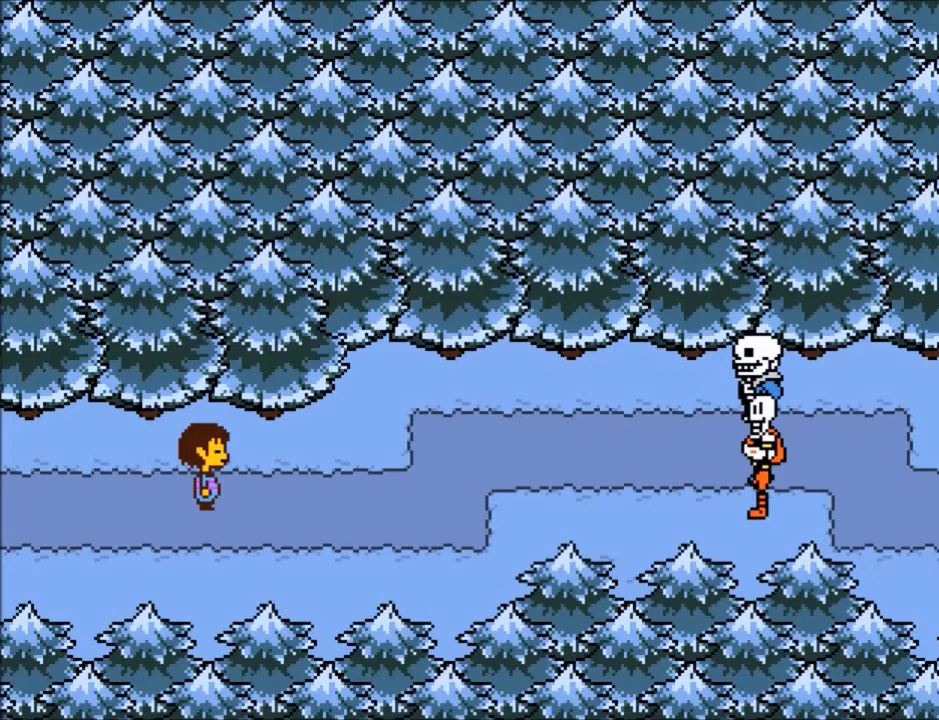
{"keys": [], "events": [[100, "return", "down"], [267, "return", "up"]]}
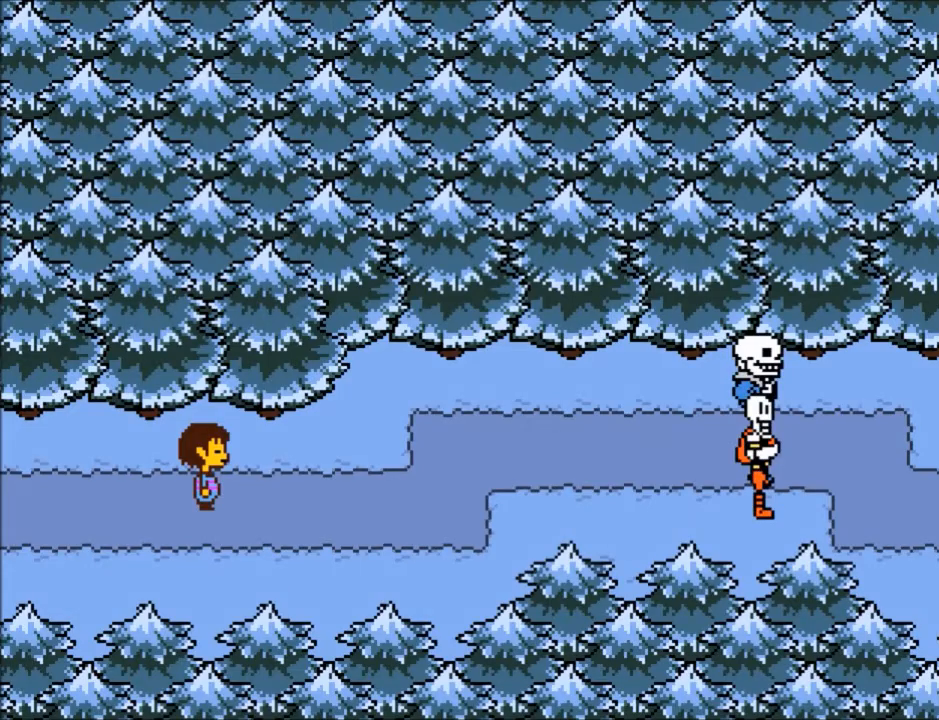
{"keys": [], "events": []}
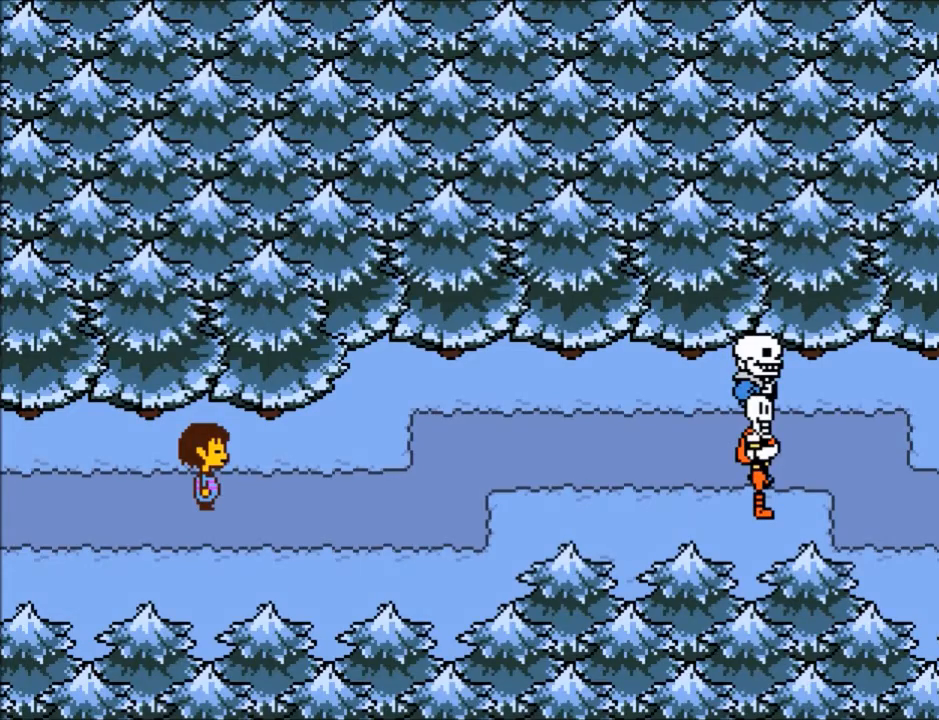
{"keys": ["shift"], "events": [[33, "return", "down"], [33, "shift", "down"], [67, "return", "up"], [100, "shift", "up"], [100, "x", "down"], [100, "z", "down"], [200, "return", "down"], [200, "shift", "down"], [200, "x", "up"], [200, "z", "up"], [267, "return", "up"], [300, "shift", "up"], [334, "x", "down"], [334, "z", "down"], [400, "z", "up"], [434, "return", "down"], [434, "shift", "down"], [434, "x", "up"], [500, "return", "up"]]}
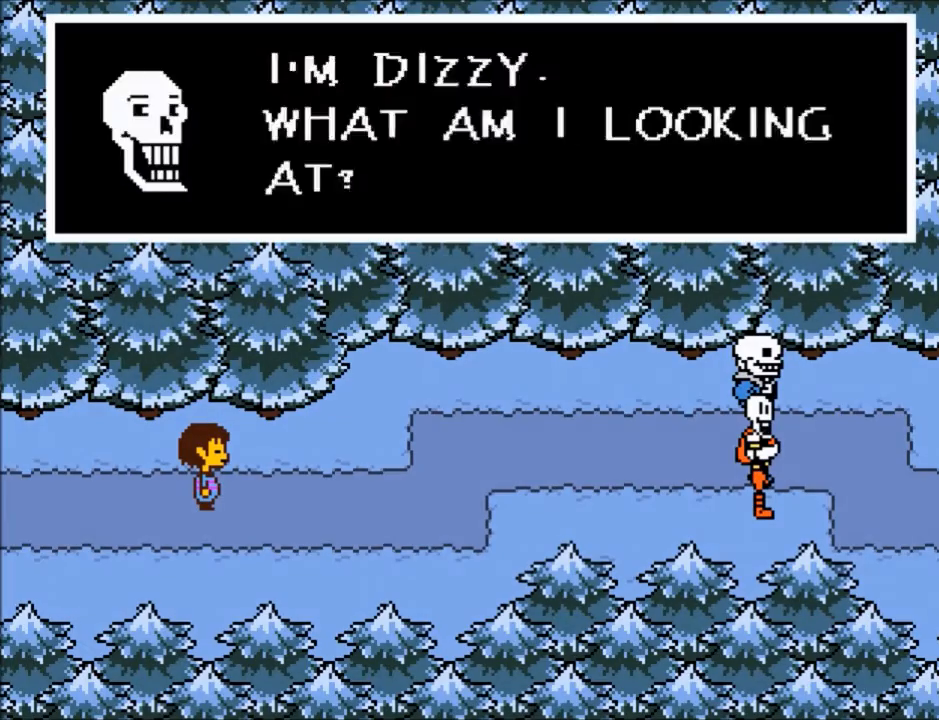
{"keys": ["x"], "events": [[34, "shift", "up"], [34, "z", "down"], [67, "x", "down"], [134, "return", "down"], [134, "z", "up"], [167, "shift", "down"], [167, "x", "up"], [234, "return", "up"], [234, "shift", "up"], [267, "x", "down"], [267, "z", "down"], [301, "z", "up"], [367, "return", "down"], [367, "shift", "down"], [367, "x", "up"], [401, "return", "up"], [468, "shift", "up"], [468, "z", "down"], [501, "x", "down"], [501, "z", "up"]]}
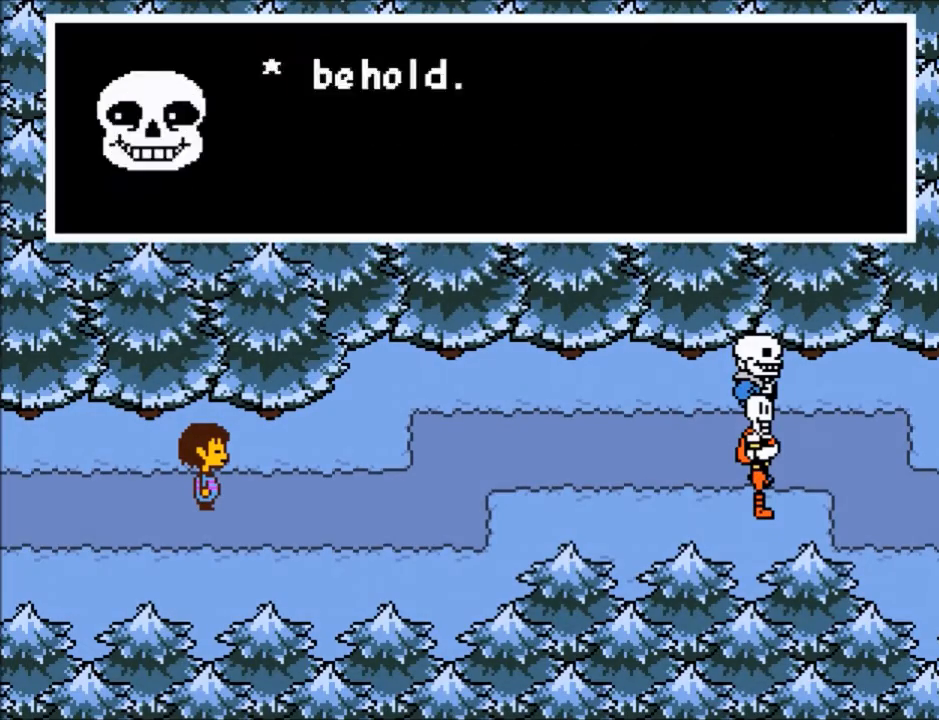
{"keys": ["return", "shift"], "events": [[33, "return", "down"], [33, "shift", "down"], [67, "x", "up"], [100, "return", "up"], [133, "shift", "up"], [133, "z", "down"], [200, "x", "down"], [234, "return", "down"], [234, "shift", "down"], [234, "x", "up"], [234, "z", "up"], [300, "return", "up"], [334, "shift", "up"], [334, "z", "down"], [367, "x", "down"], [434, "z", "up"], [467, "return", "down"], [467, "shift", "down"], [467, "x", "up"]]}
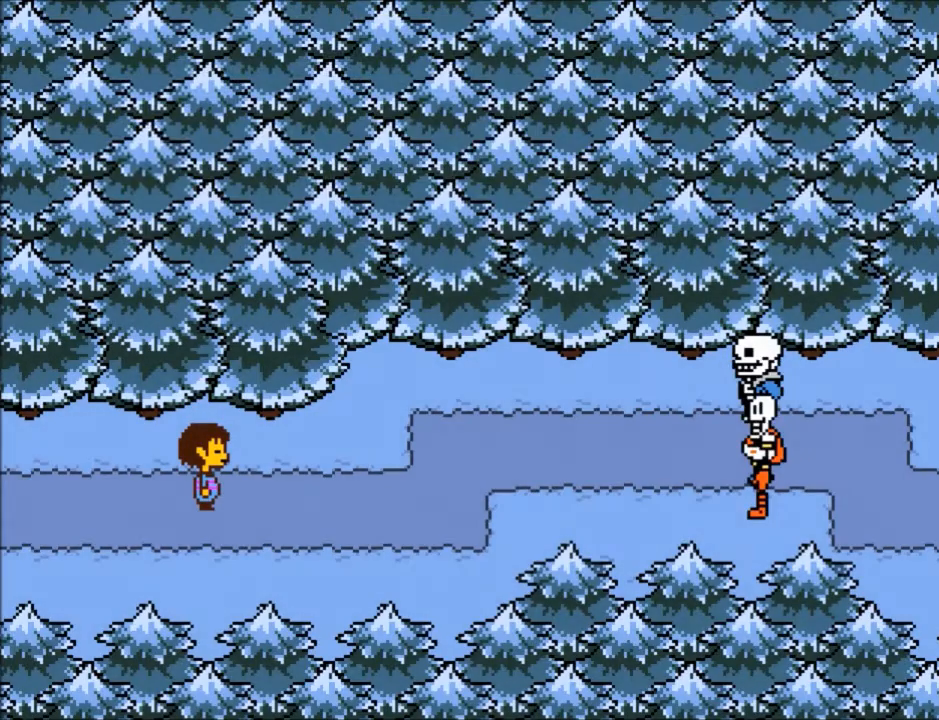
{"keys": ["x", "z"], "events": [[34, "return", "up"], [34, "shift", "up"], [67, "x", "down"], [67, "z", "down"], [101, "z", "up"], [167, "return", "down"], [167, "shift", "down"], [167, "x", "up"], [201, "return", "up"], [201, "shift", "up"], [267, "z", "down"], [301, "x", "down"], [334, "return", "down"], [334, "shift", "down"], [334, "x", "up"], [334, "z", "up"], [401, "return", "up"], [434, "shift", "up"], [501, "x", "down"], [501, "z", "down"]]}
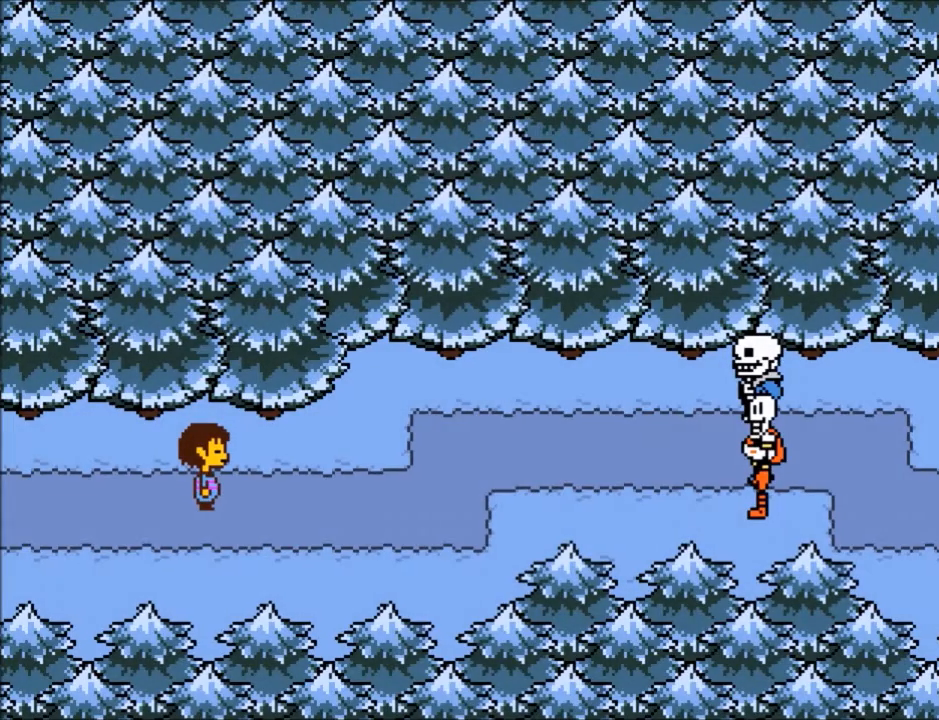
{"keys": ["return", "shift"], "events": [[33, "z", "up"], [67, "return", "down"], [67, "shift", "down"], [67, "x", "up"], [167, "return", "up"], [167, "shift", "up"], [167, "z", "down"], [234, "x", "down"], [267, "z", "up"], [300, "return", "down"], [300, "shift", "down"], [300, "x", "up"], [367, "return", "up"], [367, "shift", "up"], [400, "z", "down"], [467, "x", "down"], [500, "return", "down"], [500, "shift", "down"], [500, "x", "up"], [500, "z", "up"]]}
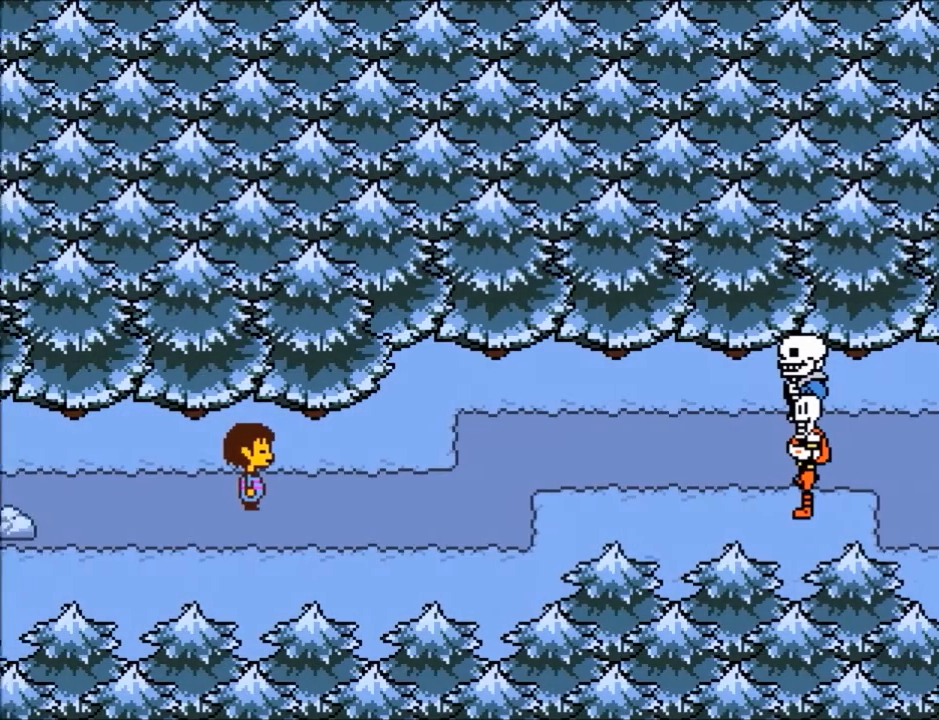
{"keys": ["z"], "events": [[101, "return", "up"], [101, "shift", "up"], [134, "x", "down"], [134, "z", "down"], [201, "z", "up"], [234, "return", "down"], [234, "shift", "down"], [234, "x", "up"], [267, "return", "up"], [334, "shift", "up"], [334, "x", "down"], [334, "z", "down"], [434, "return", "down"], [434, "x", "up"], [434, "z", "up"], [468, "return", "up"], [468, "shift", "down"], [501, "shift", "up"], [501, "z", "down"]]}
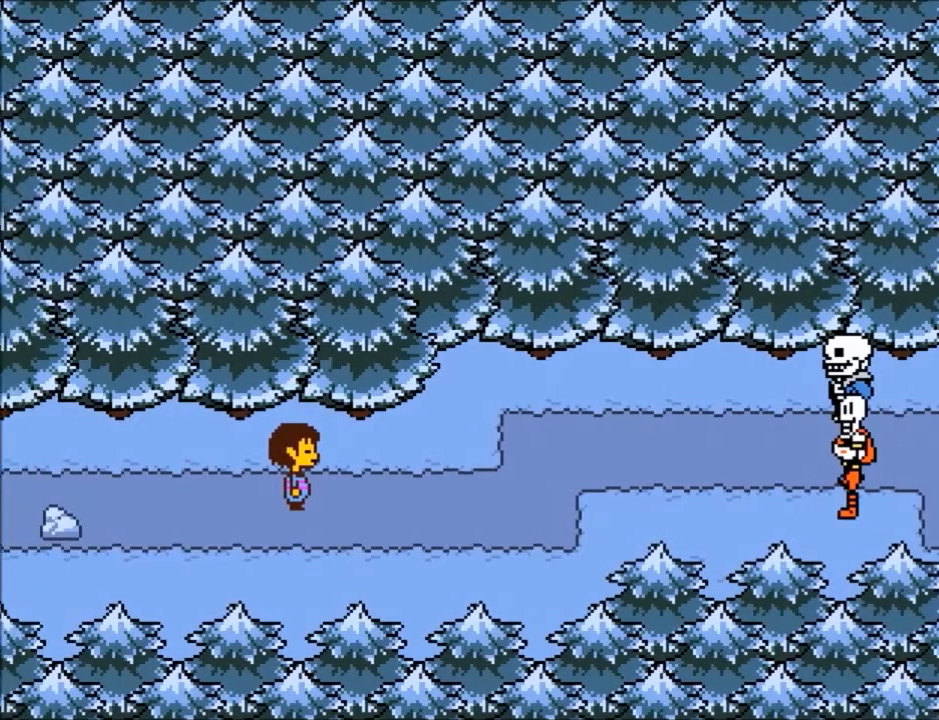
{"keys": ["z"], "events": [[67, "x", "down"], [100, "z", "up"], [167, "return", "down"], [167, "shift", "down"], [167, "x", "up"], [234, "return", "up"], [234, "shift", "up"], [300, "x", "down"], [300, "z", "down"], [334, "z", "up"], [400, "return", "down"], [400, "shift", "down"], [400, "x", "up"], [434, "return", "up"], [434, "shift", "up"], [500, "z", "down"]]}
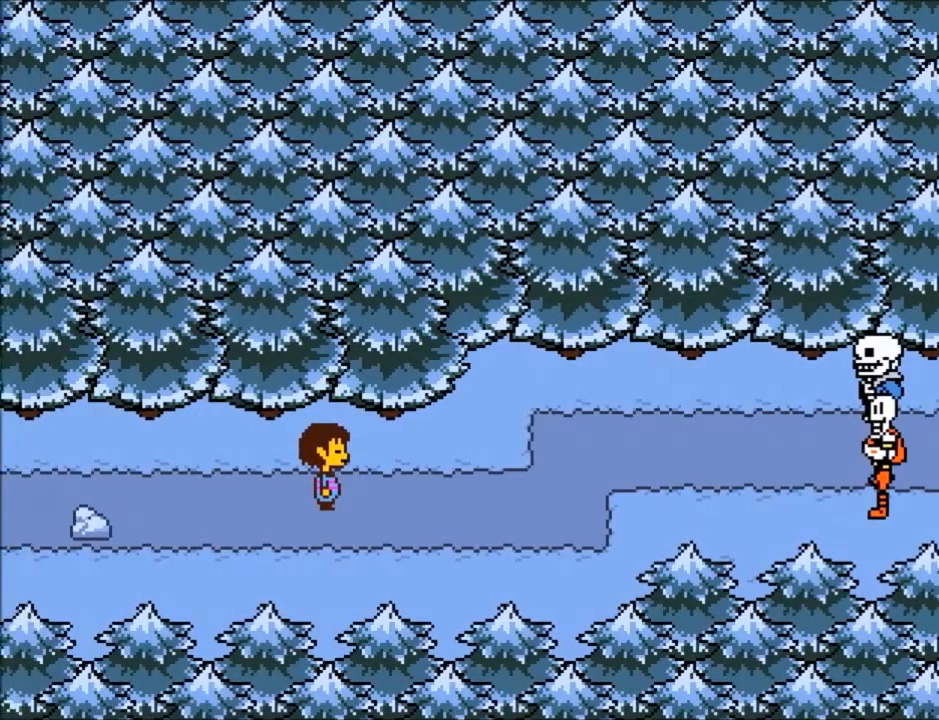
{"keys": ["x"], "events": [[34, "x", "down"], [67, "return", "down"], [67, "x", "up"], [67, "z", "up"], [134, "return", "up"], [134, "shift", "down"], [167, "shift", "up"], [234, "x", "down"], [234, "z", "down"], [267, "z", "up"], [301, "return", "down"], [301, "shift", "down"], [301, "x", "up"], [368, "return", "up"], [401, "shift", "up"], [468, "x", "down"], [468, "z", "down"], [501, "z", "up"]]}
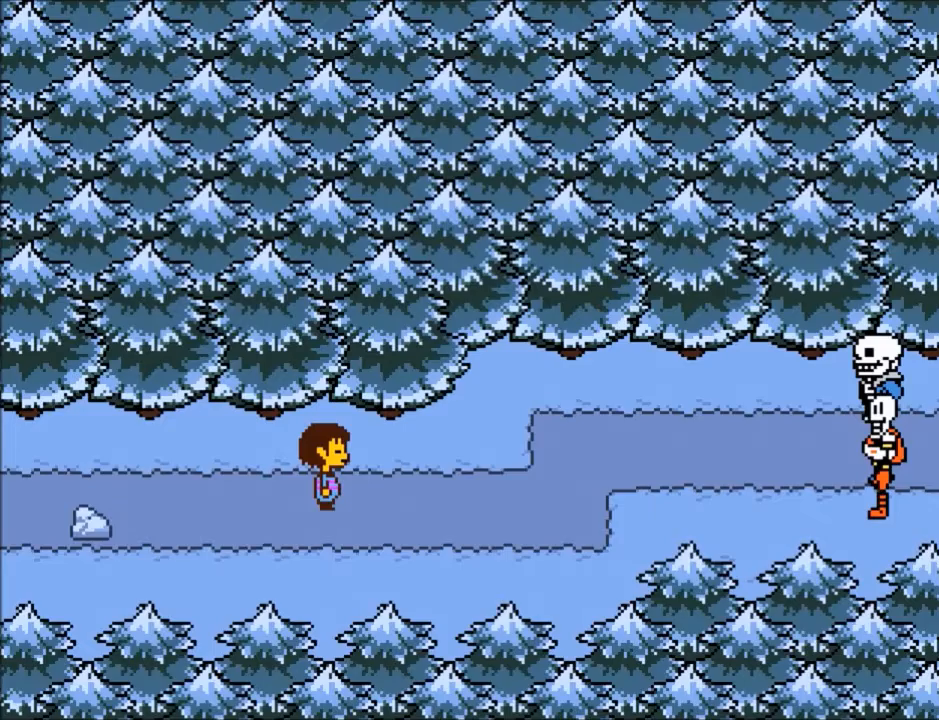
{"keys": [], "events": [[33, "return", "down"], [33, "shift", "down"], [33, "x", "up"], [100, "return", "up"], [100, "shift", "up"], [133, "x", "down"], [133, "z", "down"], [200, "z", "up"], [234, "return", "down"], [234, "shift", "down"], [234, "x", "up"], [267, "return", "up"], [334, "shift", "up"], [334, "z", "down"], [367, "x", "down"], [467, "return", "down"], [467, "shift", "down"], [467, "x", "up"], [467, "z", "up"], [500, "return", "up"], [500, "shift", "up"]]}
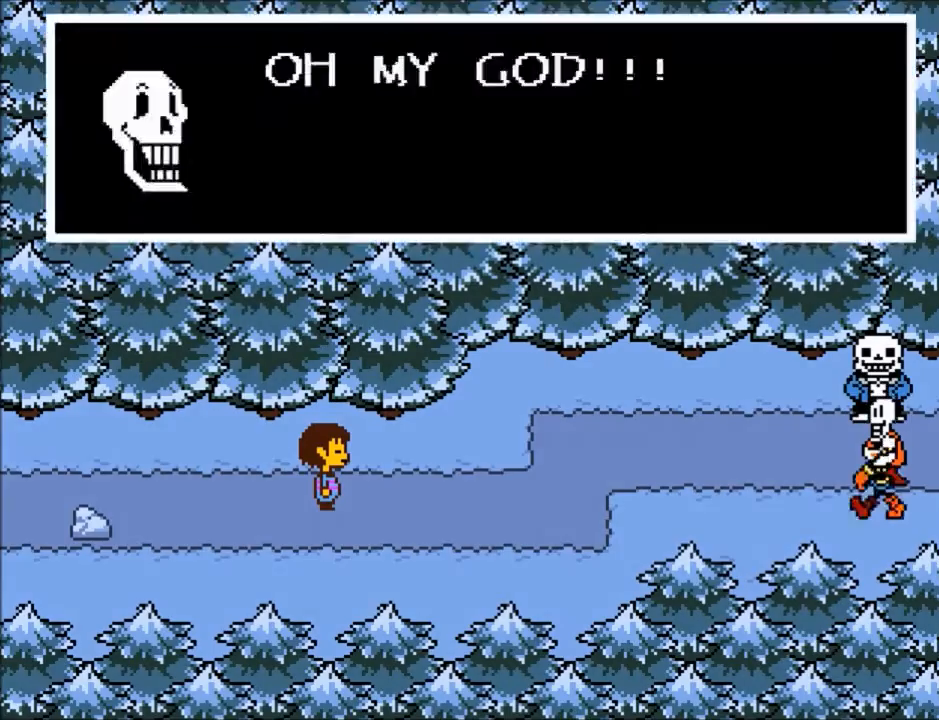
{"keys": ["z"], "events": [[67, "x", "down"], [67, "z", "down"], [101, "z", "up"], [167, "return", "down"], [167, "shift", "down"], [167, "x", "up"], [201, "return", "up"], [234, "shift", "up"], [234, "z", "down"], [301, "x", "down"], [334, "z", "up"], [401, "return", "down"], [401, "shift", "down"], [401, "x", "up"], [434, "return", "up"], [468, "shift", "up"], [468, "z", "down"]]}
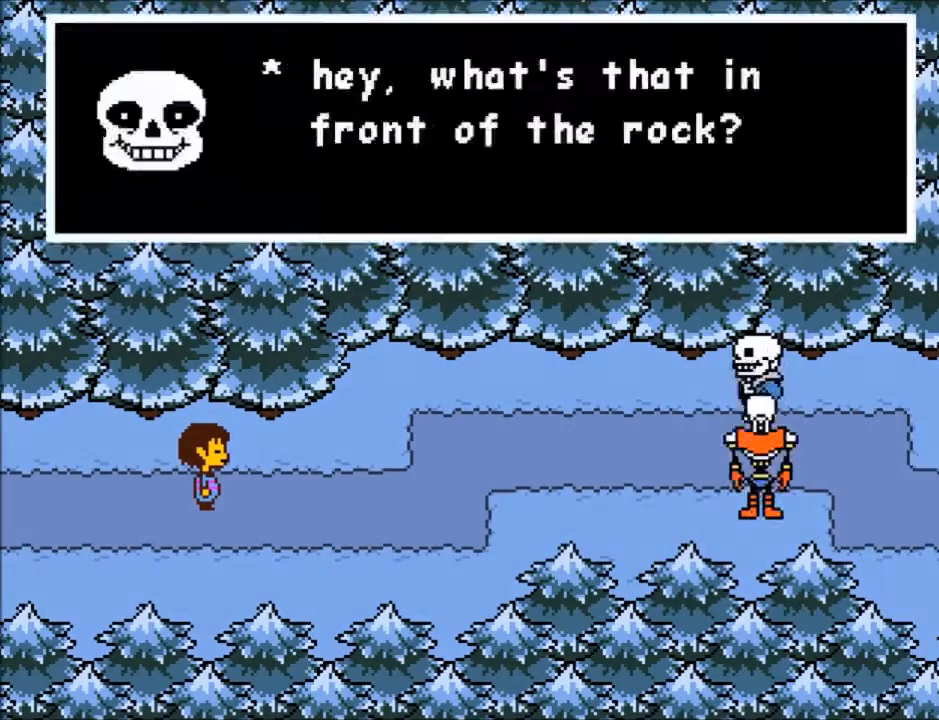
{"keys": ["x"], "events": [[33, "x", "down"], [33, "z", "up"], [133, "return", "down"], [133, "shift", "down"], [133, "x", "up"], [167, "return", "up"], [167, "shift", "up"], [200, "x", "down"], [200, "z", "down"], [267, "z", "up"], [300, "return", "down"], [300, "shift", "down"], [300, "x", "up"], [367, "return", "up"], [400, "shift", "up"], [434, "x", "down"], [434, "z", "down"], [500, "z", "up"]]}
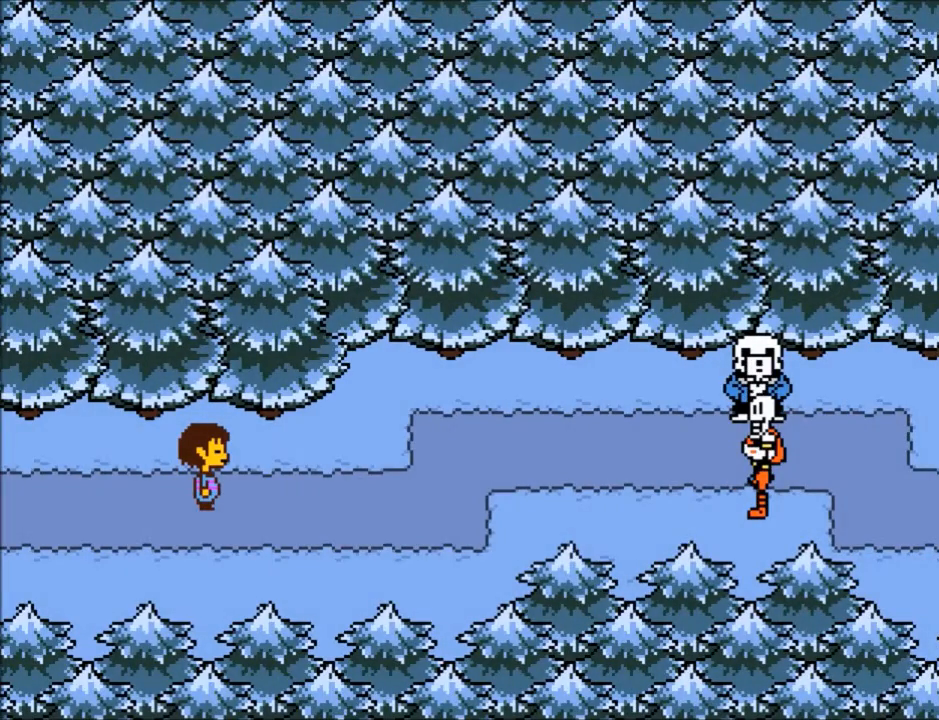
{"keys": ["return", "shift"], "events": [[34, "return", "down"], [34, "shift", "down"], [34, "x", "up"], [101, "return", "up"], [134, "shift", "up"], [134, "z", "down"], [167, "x", "down"], [167, "z", "up"], [234, "return", "down"], [234, "x", "up"], [267, "shift", "down"], [334, "return", "up"], [368, "shift", "up"], [368, "x", "down"], [368, "z", "down"], [434, "z", "up"], [468, "return", "down"], [468, "x", "up"], [501, "shift", "down"]]}
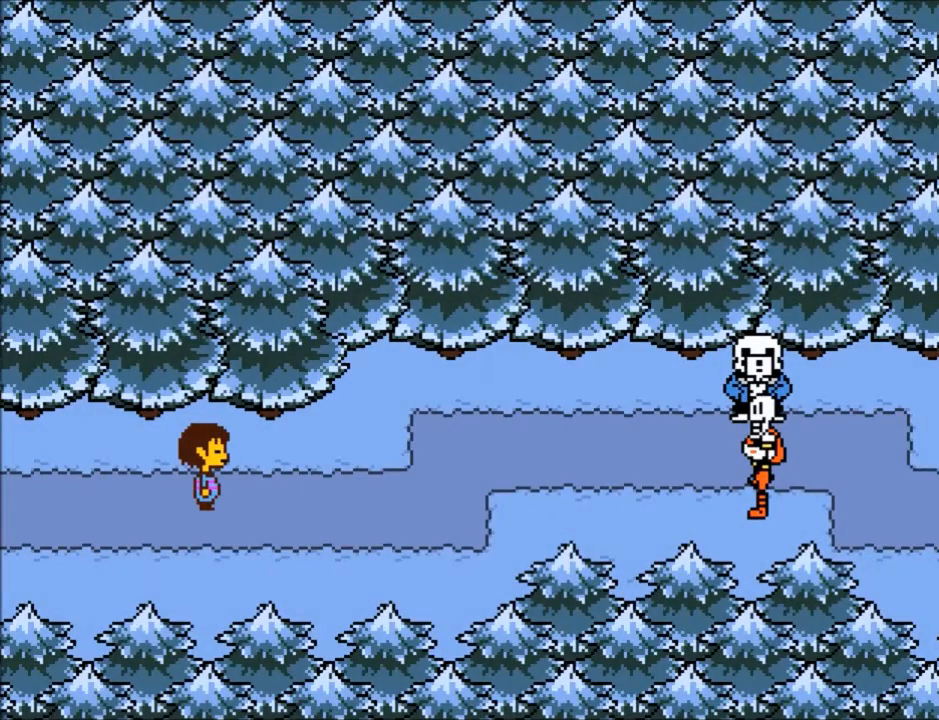
{"keys": ["x", "z"], "events": [[67, "return", "up"], [100, "shift", "up"], [100, "x", "down"], [100, "z", "down"], [167, "z", "up"], [200, "return", "down"], [200, "shift", "down"], [200, "x", "up"], [234, "return", "up"], [300, "shift", "up"], [300, "x", "down"], [300, "z", "down"], [334, "z", "up"], [400, "return", "down"], [400, "shift", "down"], [400, "x", "up"], [434, "return", "up"], [467, "shift", "up"], [467, "x", "down"], [467, "z", "down"]]}
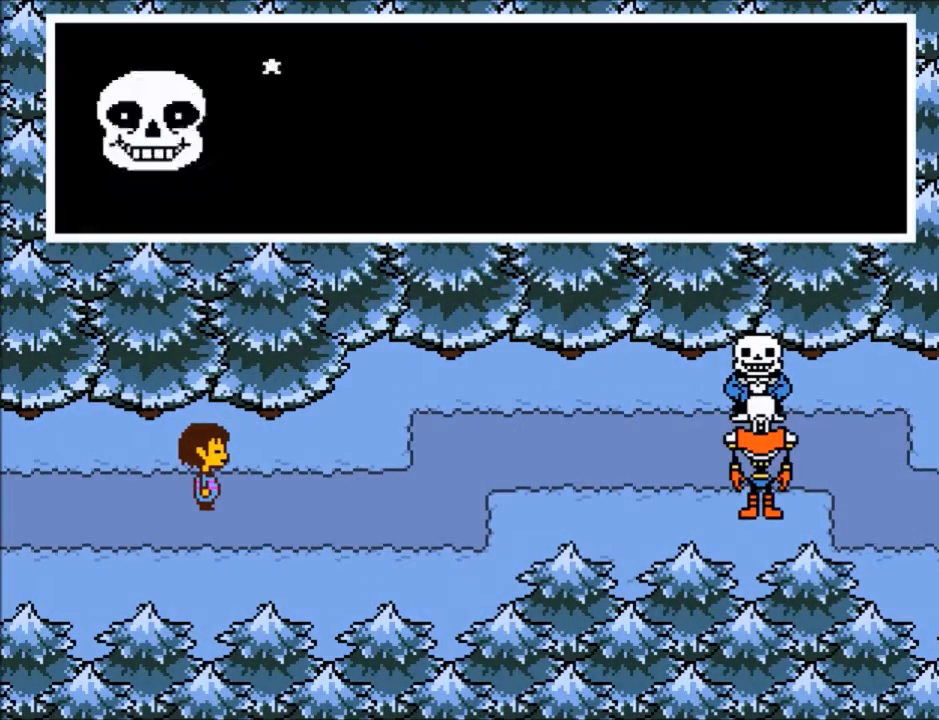
{"keys": [], "events": [[34, "z", "up"], [67, "x", "up"], [134, "return", "down"], [134, "shift", "down"], [167, "return", "up"], [201, "shift", "up"], [201, "x", "down"], [201, "z", "down"], [267, "x", "up"], [267, "z", "up"], [301, "return", "down"], [367, "shift", "down"], [401, "return", "up"], [401, "shift", "up"], [401, "z", "down"], [434, "x", "down"], [501, "x", "up"], [501, "z", "up"]]}
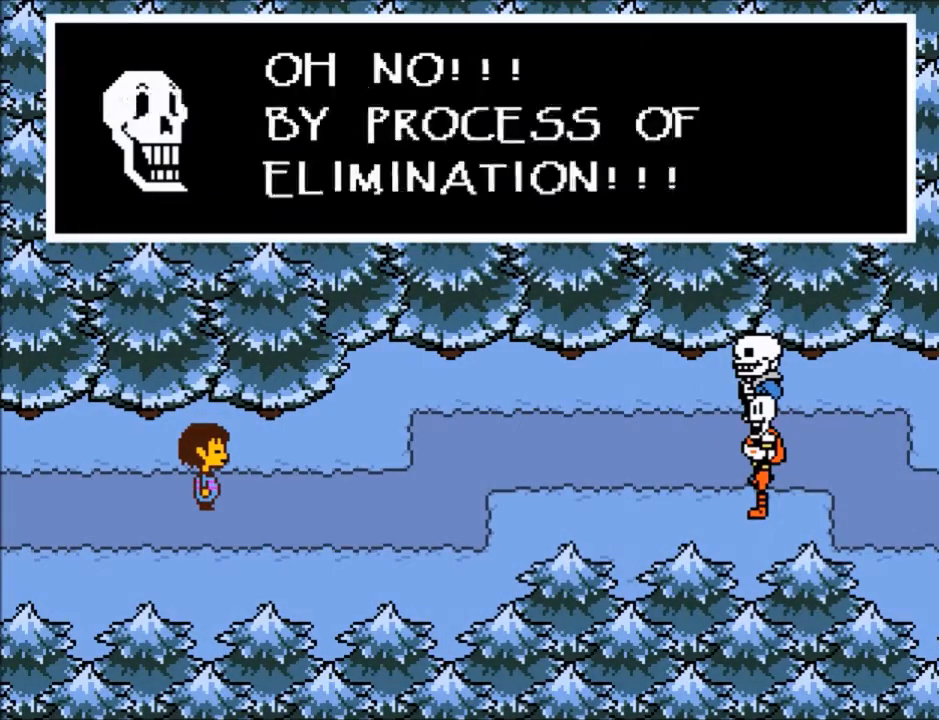
{"keys": ["shift"], "events": [[33, "return", "down"], [100, "return", "up"], [100, "shift", "down"], [133, "shift", "up"], [133, "x", "down"], [133, "z", "down"], [234, "shift", "down"], [234, "x", "up"], [234, "z", "up"], [267, "return", "down"], [334, "return", "up"], [334, "shift", "up"], [334, "z", "down"], [367, "x", "down"], [400, "x", "up"], [400, "z", "up"], [467, "return", "down"], [467, "shift", "down"], [500, "return", "up"]]}